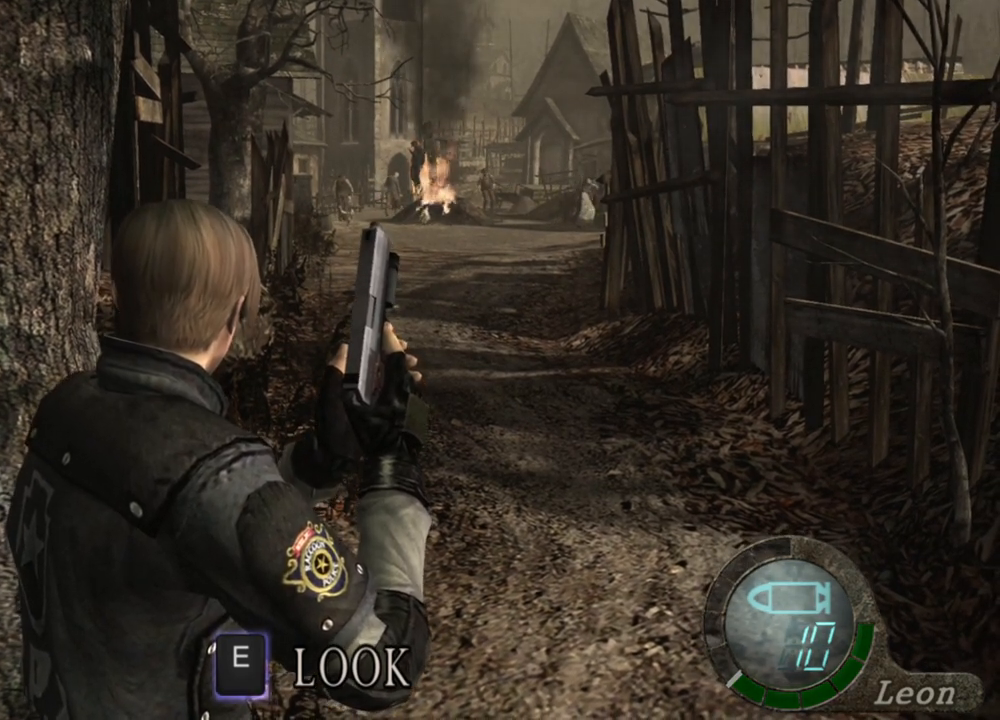
Gameplay with keyboard and mouse; each line is a JSON object with the keys and mouse buttons held at the frame after it. "events" lists presses ("down") and releases ("up") of "1", "2", "3", "4", "5", "a", "alt", "b", "c", "ctrl", "d", "e", "f", "g", "q", "r", "s", "shift", "space", "t", "tab", "tilde", "v", "w", "x", "z", "mouse_left", "mouse_wheel", "mouse_right", "mouse_mb4" and "mouse_mb5" between this image and that frame as [ms after this image, input, new state], when the widget could be followed in between. "mouse_left", "mouse_wheel", "mouse_right", "mouse_mb4", "mouse_mb5" = the "left", "wheel", "right", "mb4", "mb5" buttons of the "mouse" list. No other keys are recorded. "wheel" means that the mouse wheel is clicked or scrolled. Mouse movement is not recorded.
{"keys": ["shift", "w"], "mouse": [], "events": [[500, "shift", "down"], [500, "w", "down"]]}
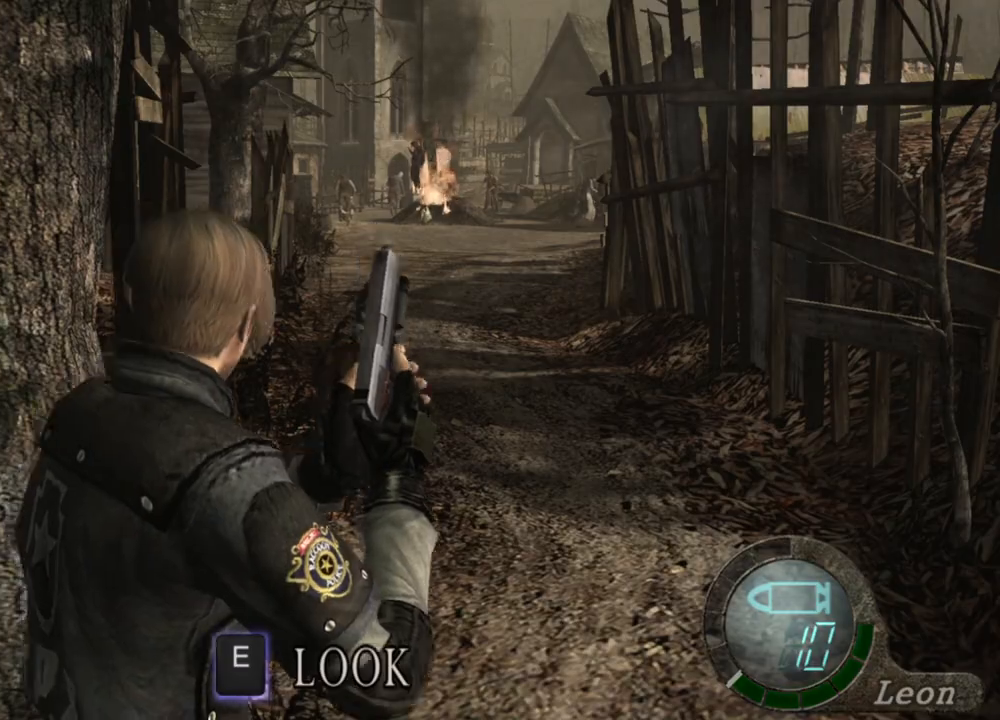
{"keys": ["shift", "w"], "mouse": [], "events": []}
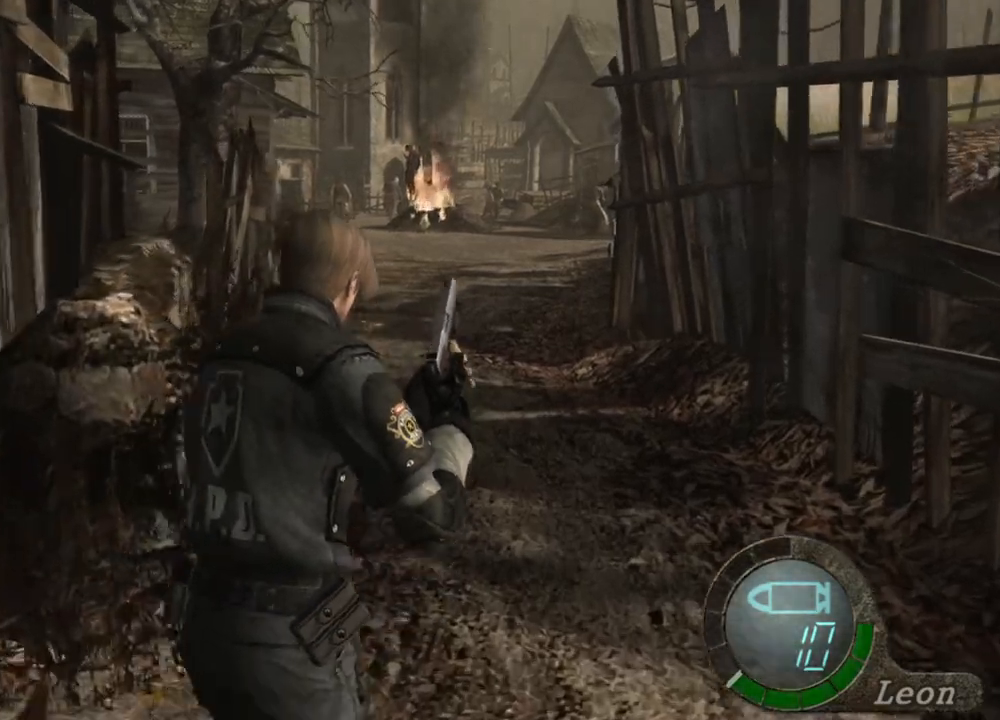
{"keys": ["shift", "w"], "mouse": [], "events": []}
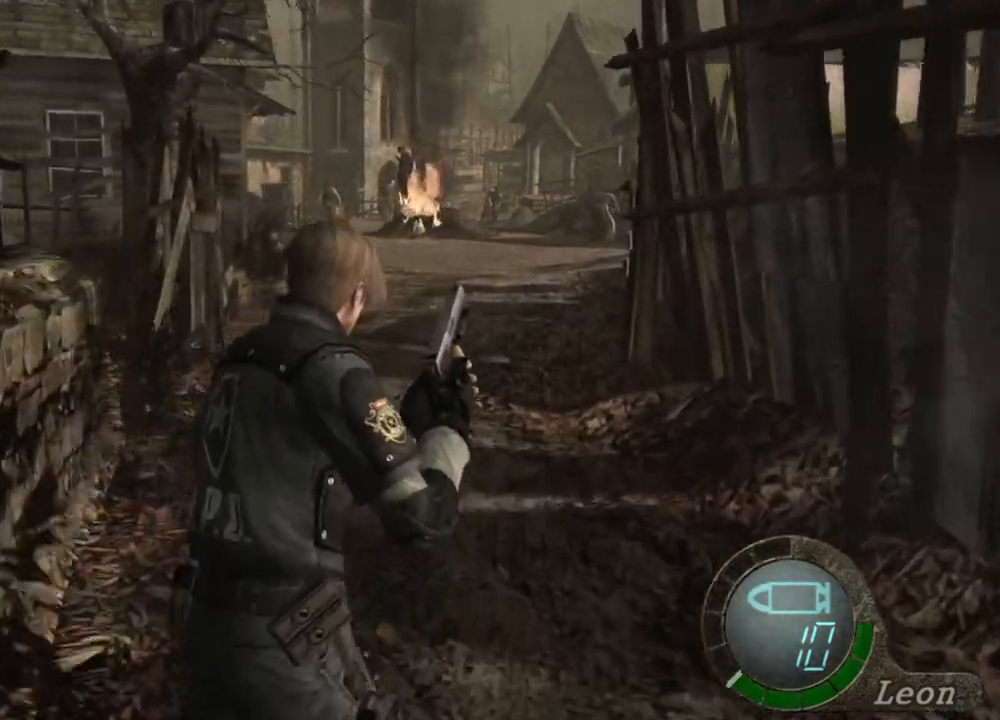
{"keys": ["shift", "w"], "mouse": [], "events": []}
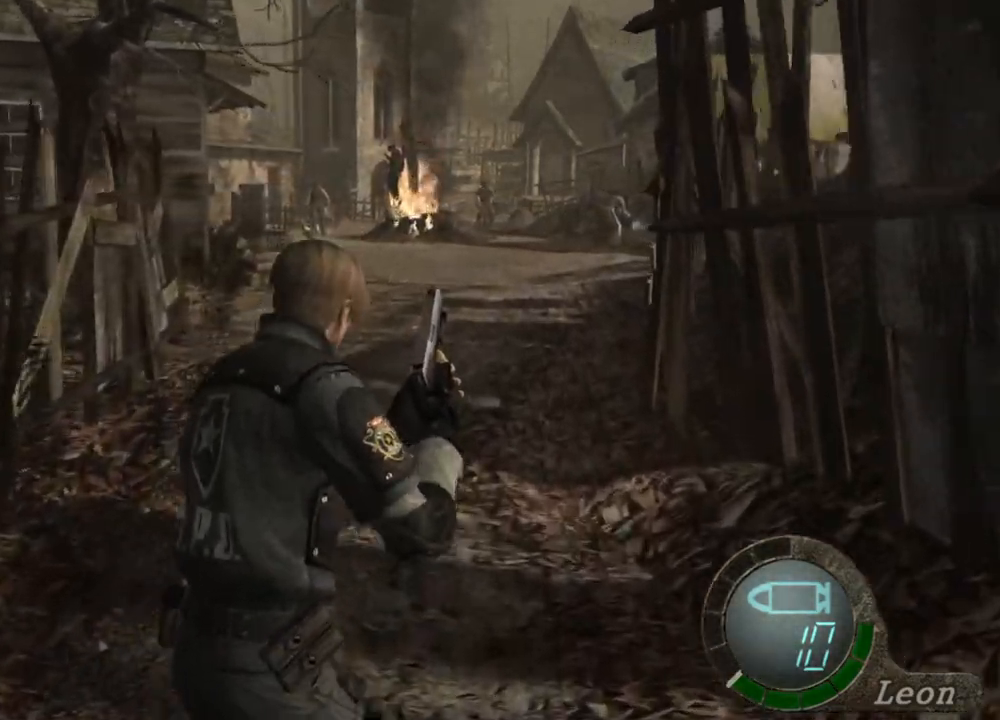
{"keys": ["shift", "w"], "mouse": [], "events": []}
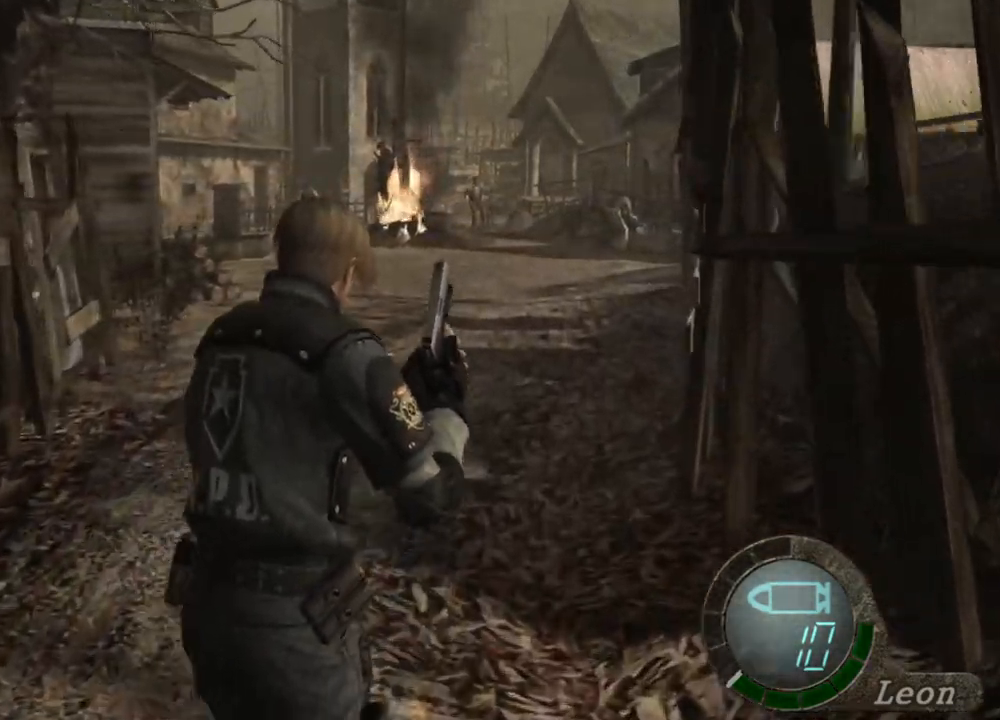
{"keys": ["shift", "w"], "mouse": [], "events": []}
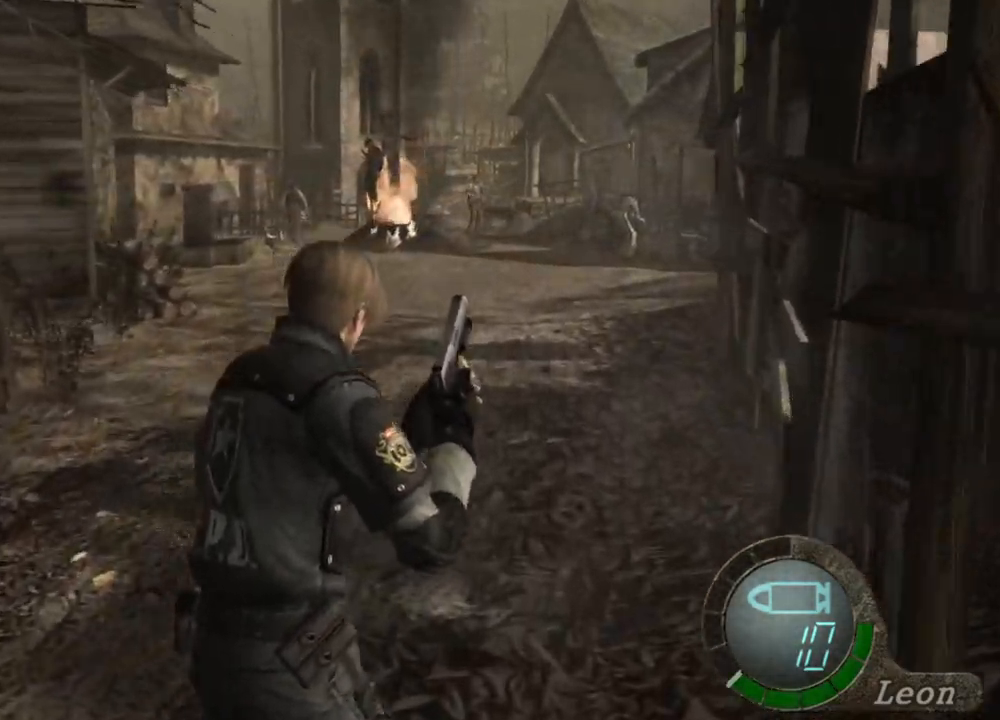
{"keys": ["shift", "w"], "mouse": [], "events": []}
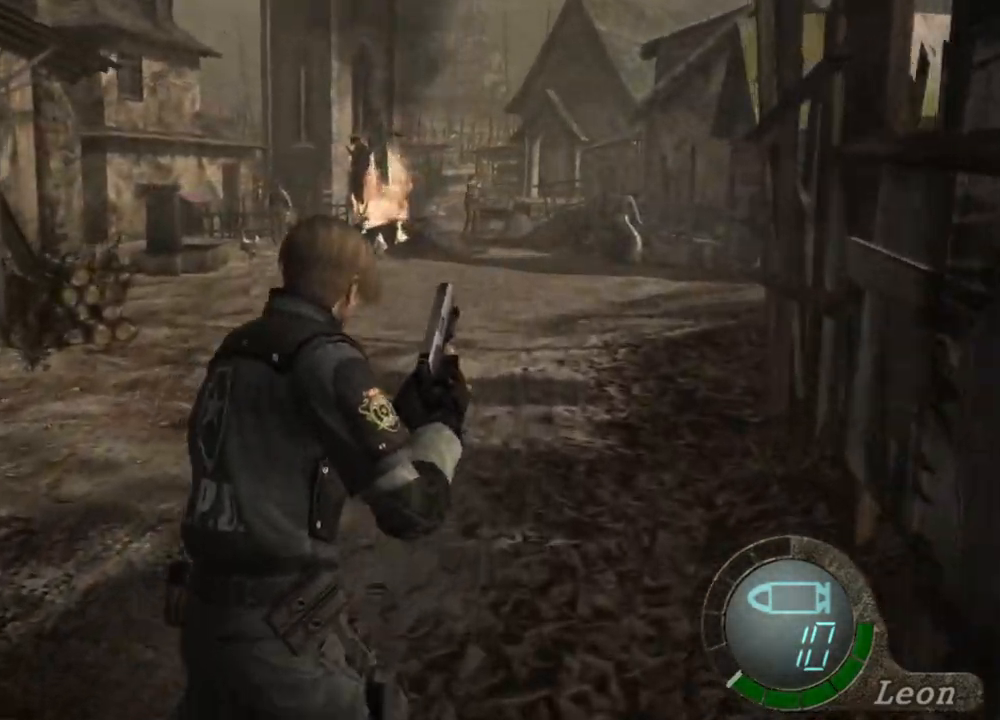
{"keys": ["shift", "w"], "mouse": [], "events": []}
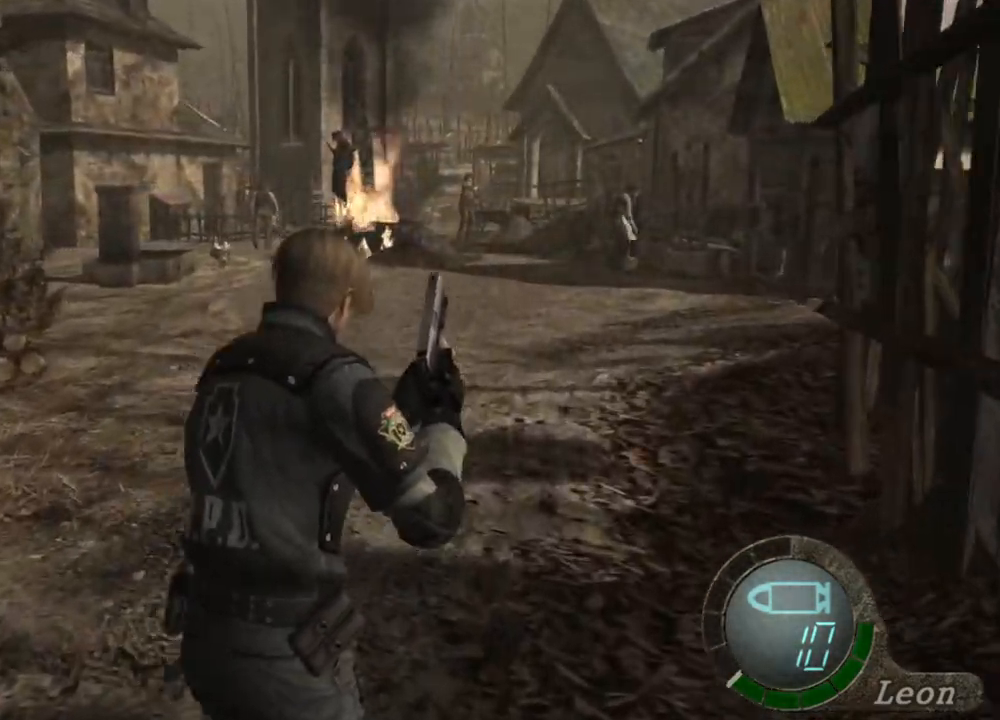
{"keys": ["shift", "w"], "mouse": [], "events": []}
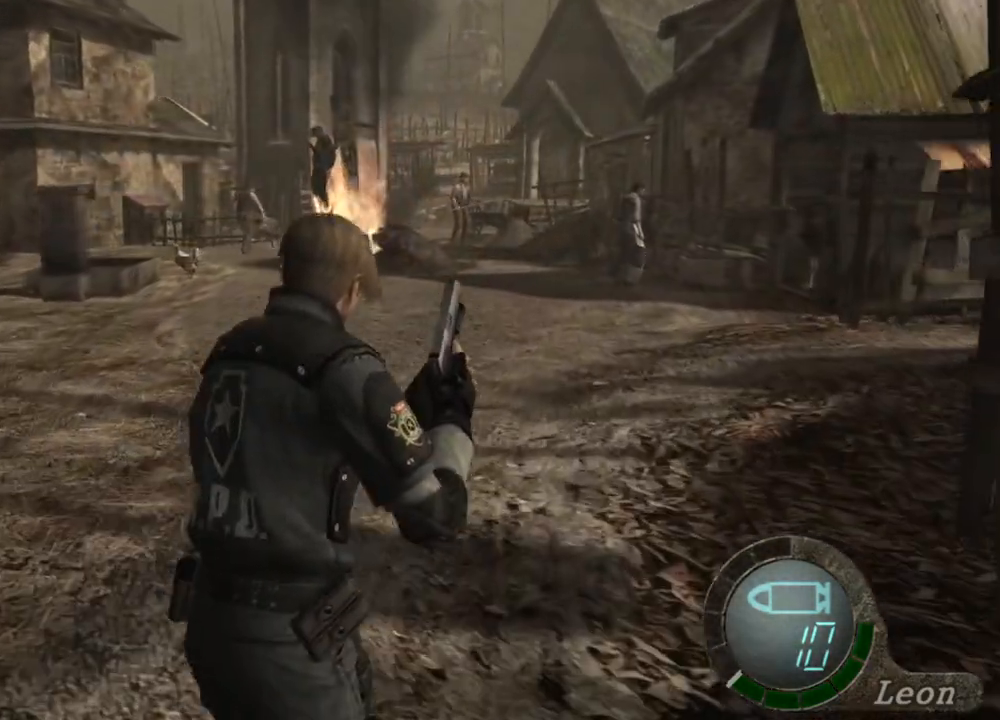
{"keys": ["shift", "w"], "mouse": [], "events": [[267, "a", "down"], [400, "a", "up"]]}
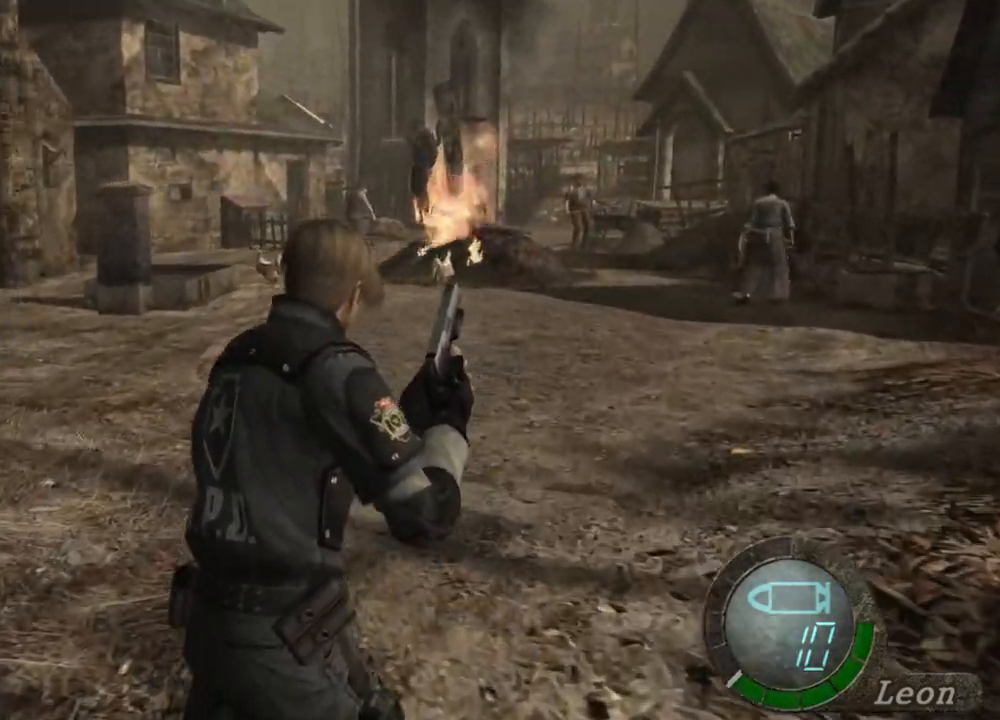
{"keys": ["shift", "w"], "mouse": [], "events": []}
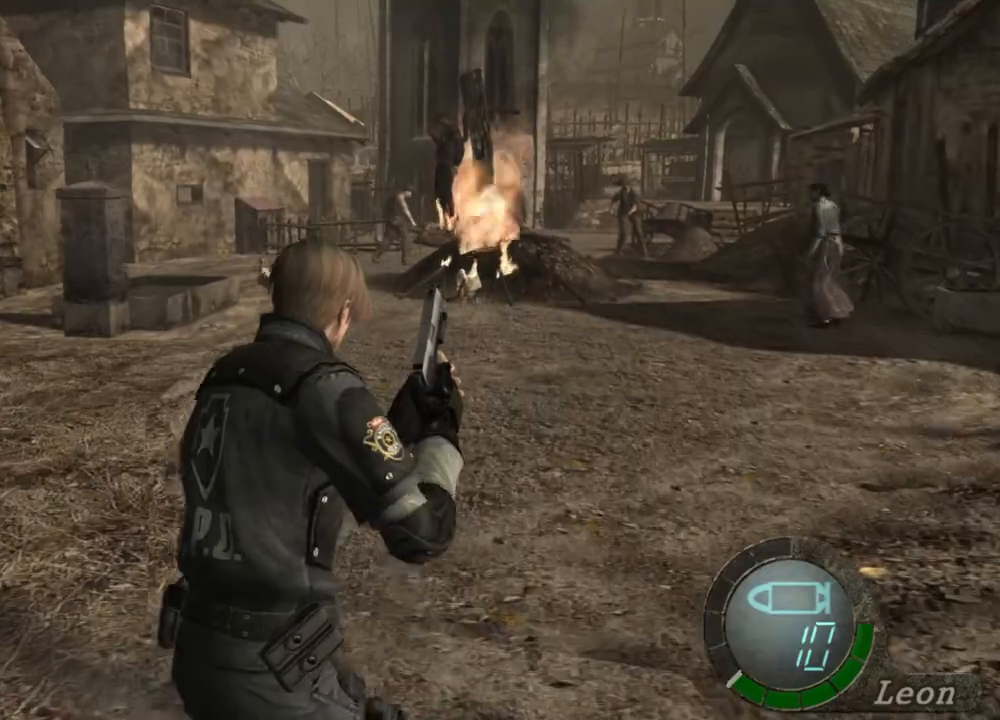
{"keys": ["shift", "w"], "mouse": [], "events": []}
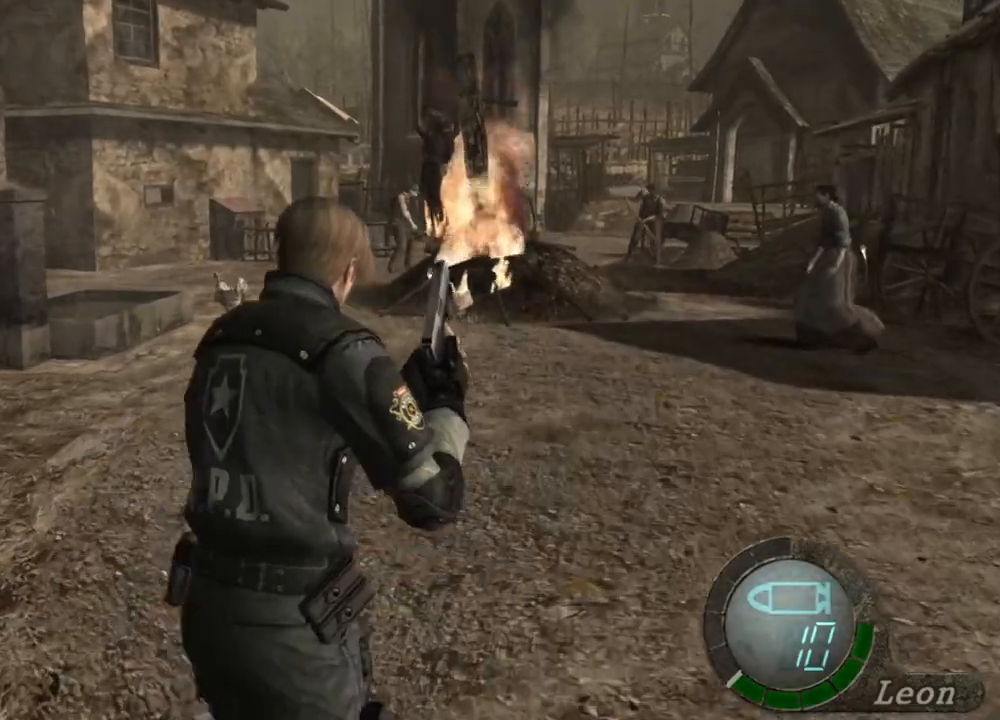
{"keys": ["shift", "w"], "mouse": [], "events": [[234, "a", "down"], [367, "a", "up"]]}
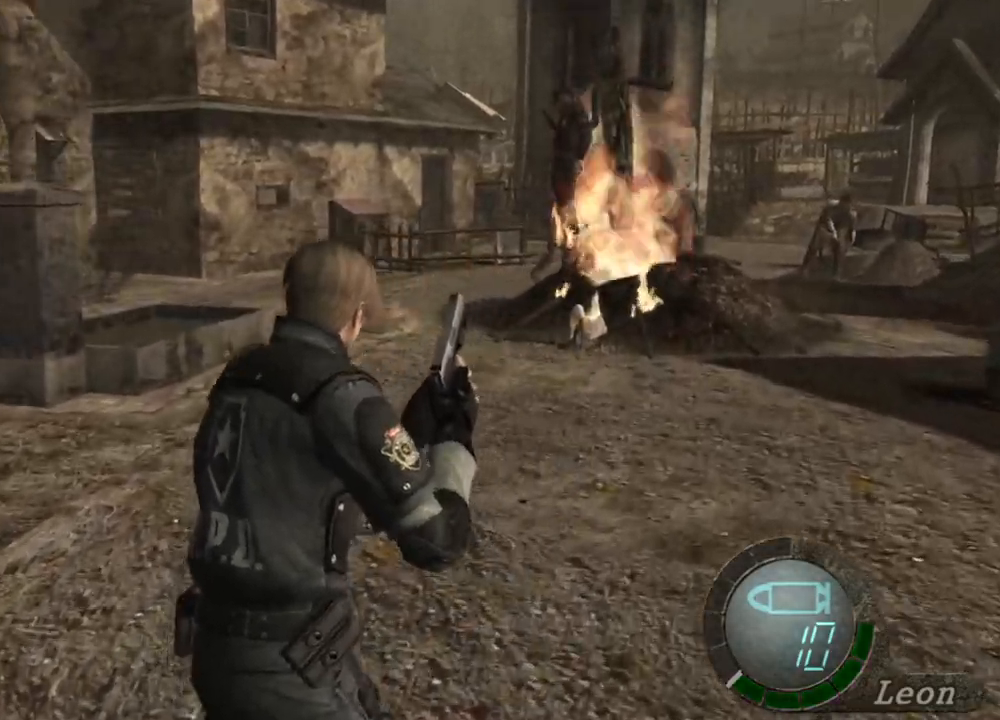
{"keys": ["shift", "w"], "mouse": [], "events": []}
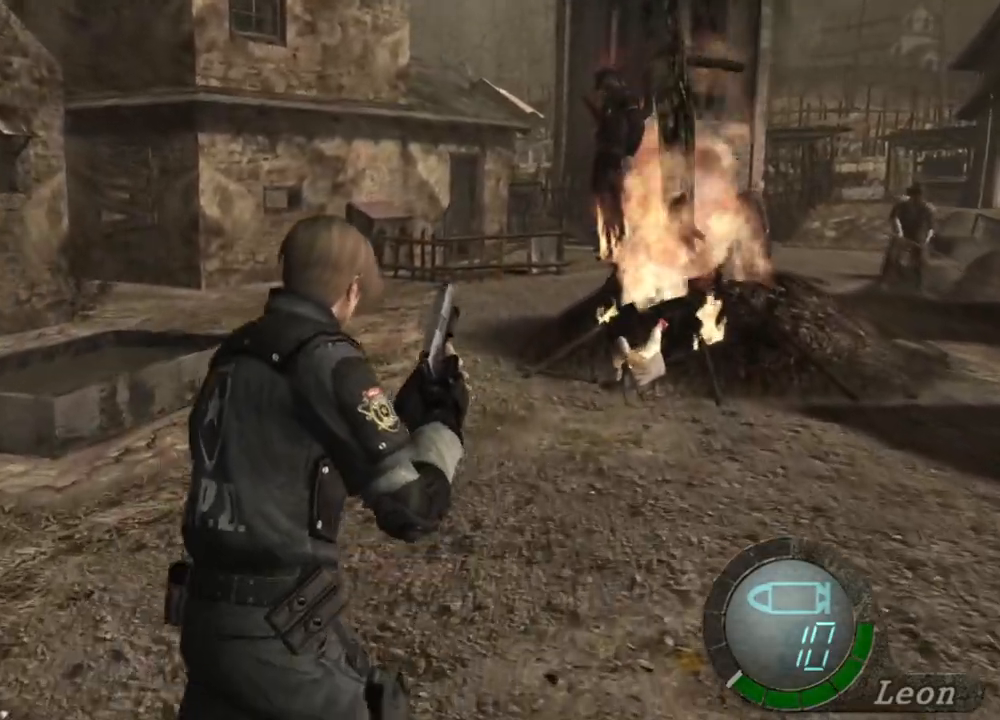
{"keys": ["shift", "w"], "mouse": [], "events": []}
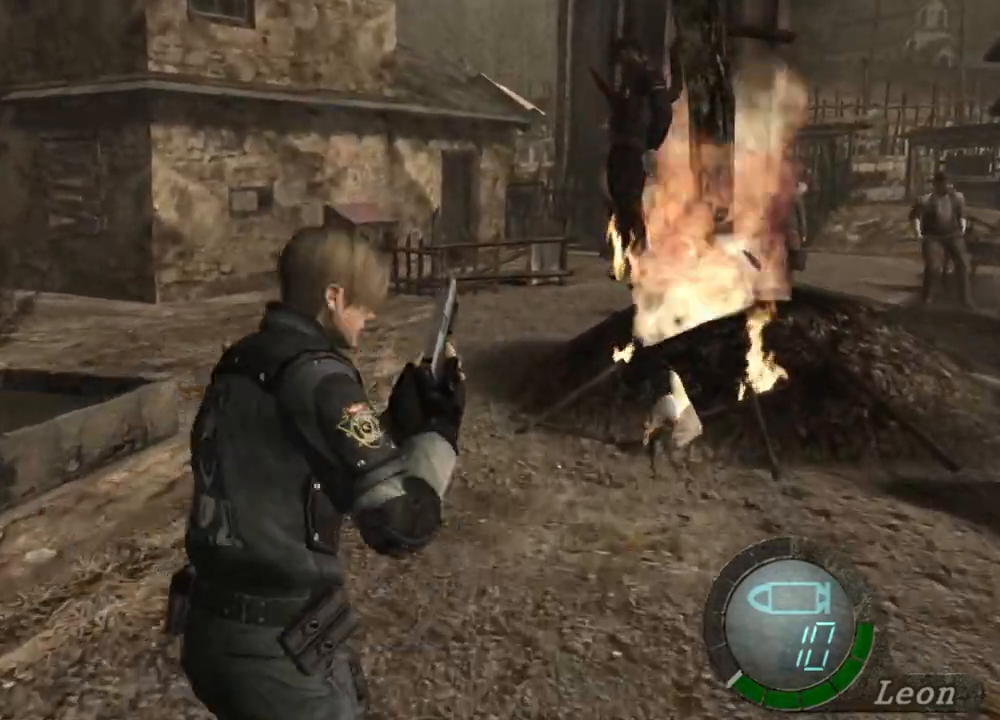
{"keys": ["shift", "w"], "mouse": [], "events": []}
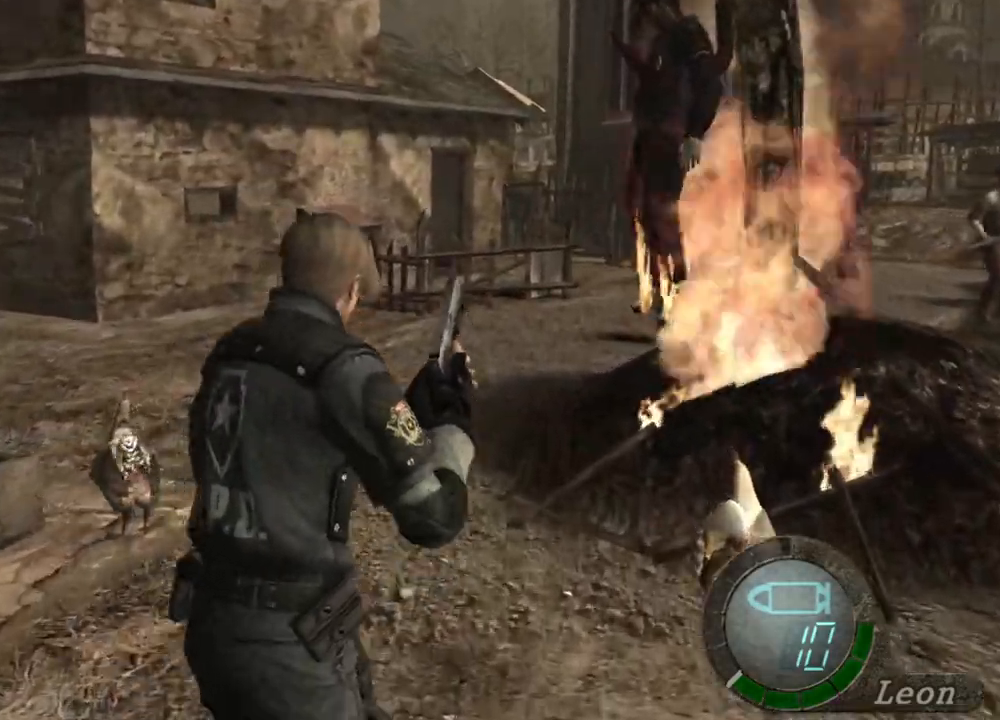
{"keys": ["shift", "w"], "mouse": [], "events": []}
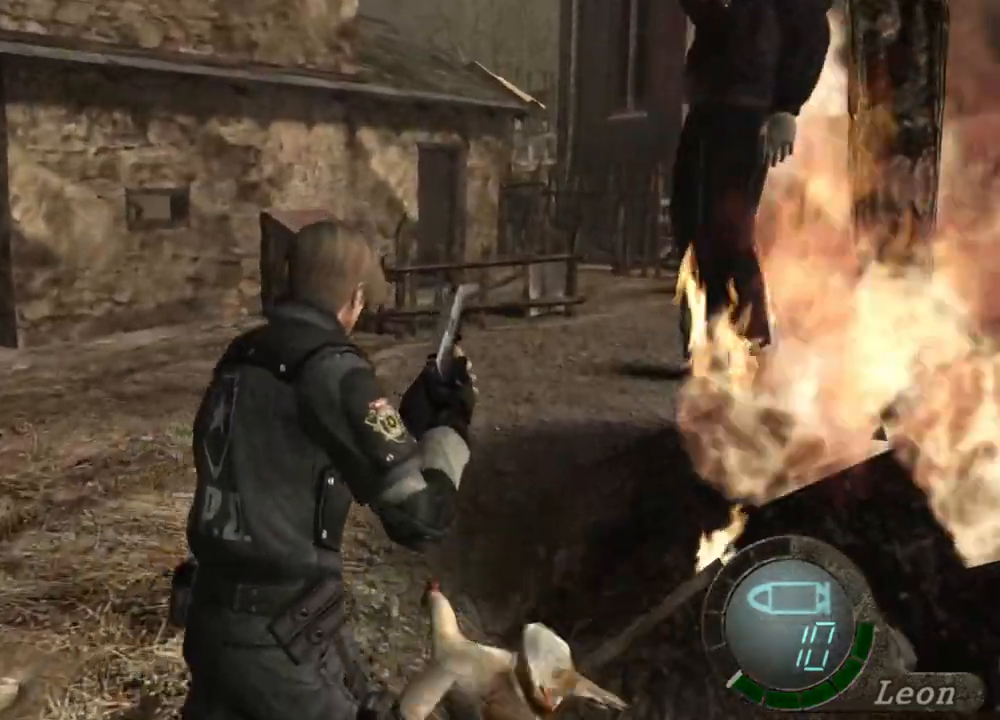
{"keys": ["shift", "w"], "mouse": [], "events": []}
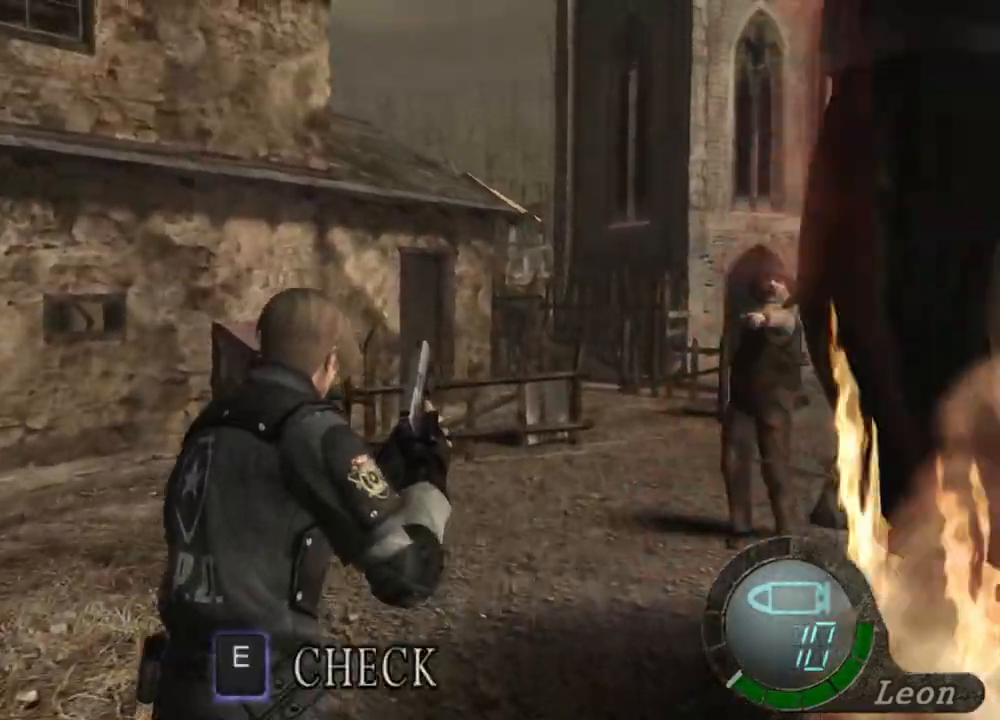
{"keys": ["shift", "w"], "mouse": [], "events": []}